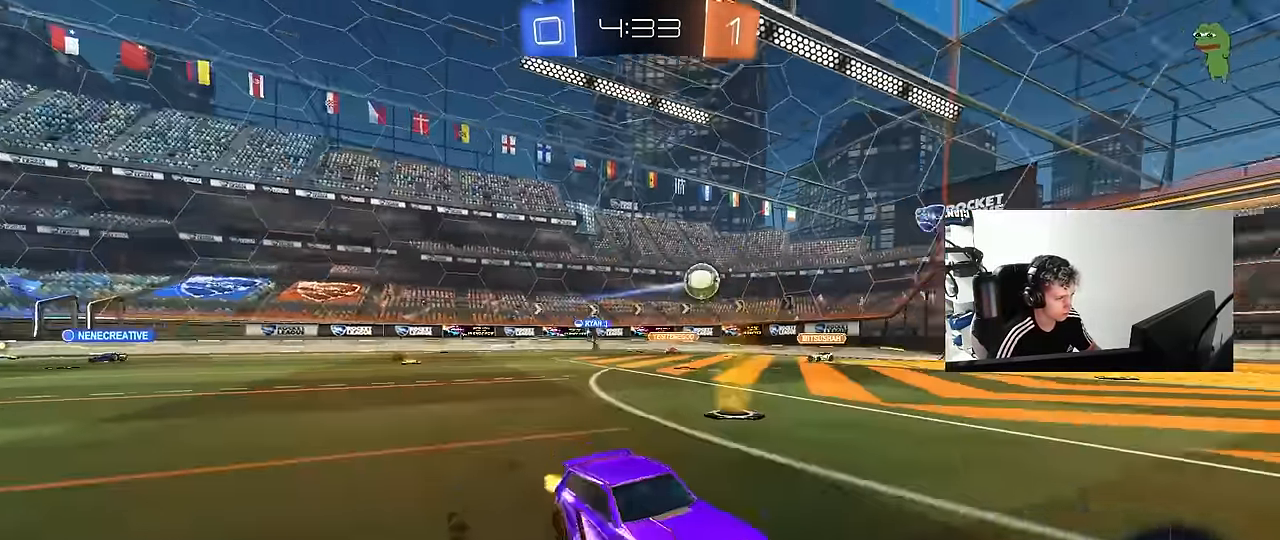
Gameplay with keyboard and mouse; each line is a JSON object with the keys and mouse buttons held at the frame after it. "events" lists presses ("down") and releases ("up") of "1", "2", "3", "4", "5", "a", "alt", "c", "caps_lock", "ctrl", "d", "e", "f", "g", "q", "r", "s", "shift", "space", "t", "tab", "v", "w", "x", "z", "mouse_left", "mouse_wheel" and "mouse_right" between this image and that frame as [ms after this image, input, new state], when the widget could be followed in between. "mouse_left", "mouse_wheel", "mouse_right" = the "left", "wheel", "right" buttons of the "mouse" list. No other keys are recorded. "wheel" means that the mouse wheel is clicked or scrolled. "mouse_move" is the direction in which the mouse moves at that frame (one of eight, or "still"), when it could be read.
{"keys": ["a", "w"], "mouse": [], "mouse_move": "still", "events": [[233, "a", "down"], [283, "shift", "down"], [383, "shift", "up"]]}
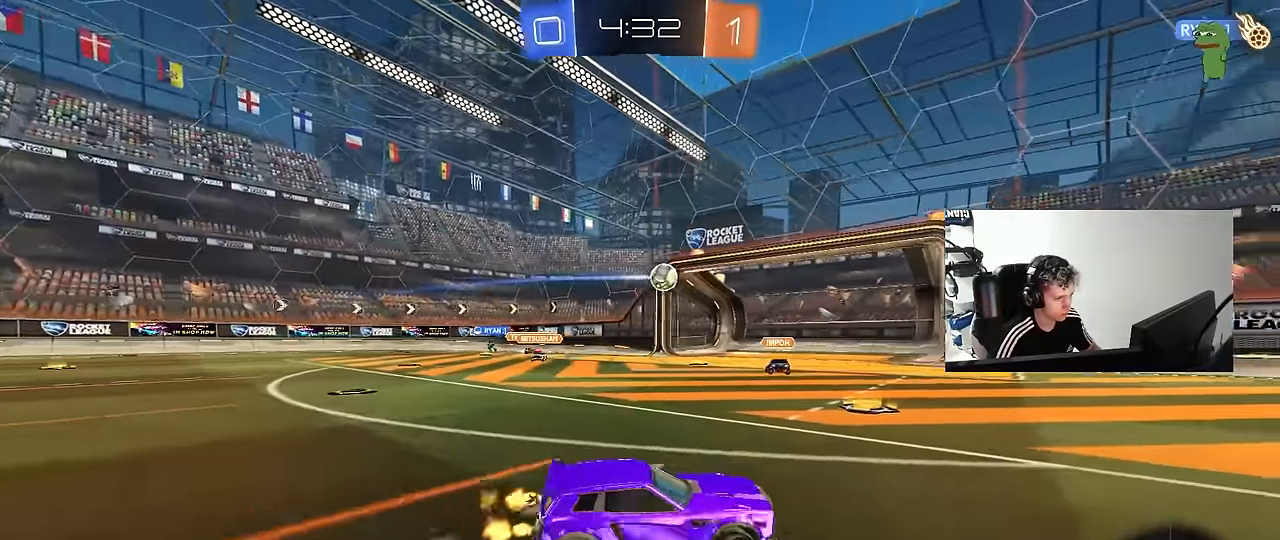
{"keys": [], "mouse": [], "mouse_move": "still", "events": [[117, "mouse_left", "down"], [450, "a", "up"], [450, "mouse_left", "up"], [450, "w", "up"]]}
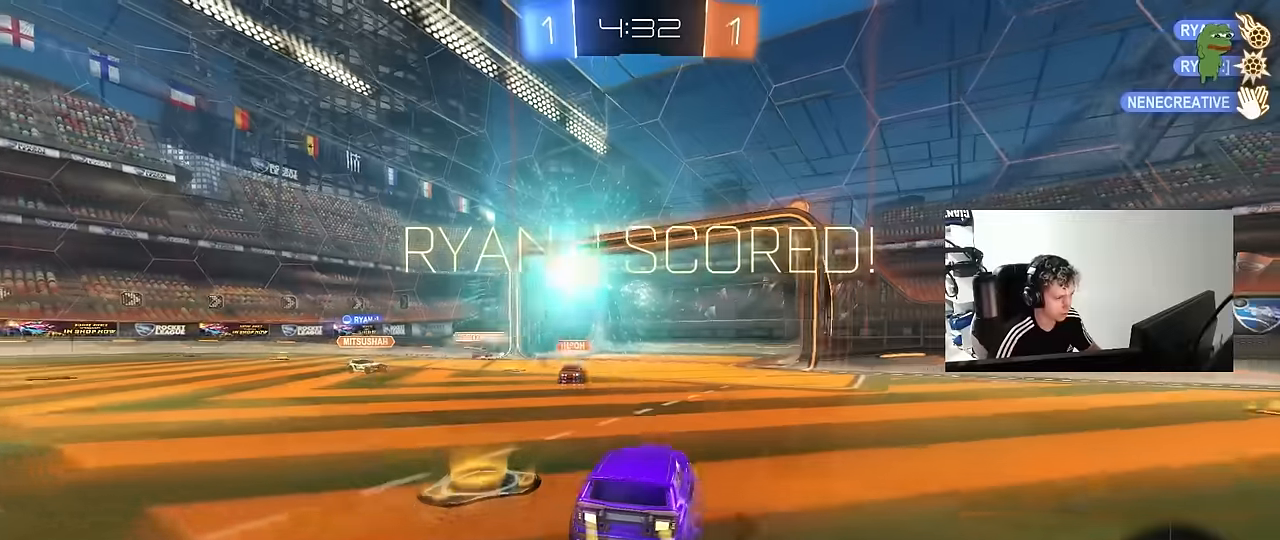
{"keys": ["d", "s", "tab"], "mouse": [], "mouse_move": "still", "events": [[134, "tab", "down"], [234, "s", "down"], [367, "d", "down"]]}
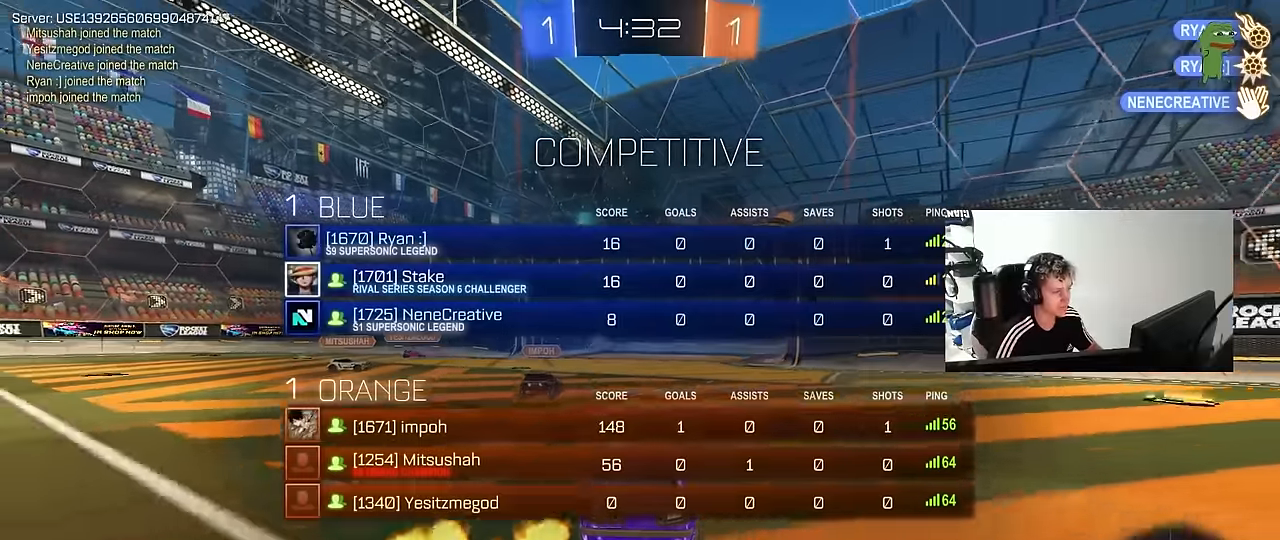
{"keys": ["d", "s"], "mouse": ["right"], "mouse_move": "still", "events": [[150, "d", "up"], [150, "mouse_right", "down"], [234, "mouse_right", "up"], [284, "mouse_right", "down"], [284, "space", "down"], [484, "d", "down"], [484, "space", "up"], [484, "tab", "up"]]}
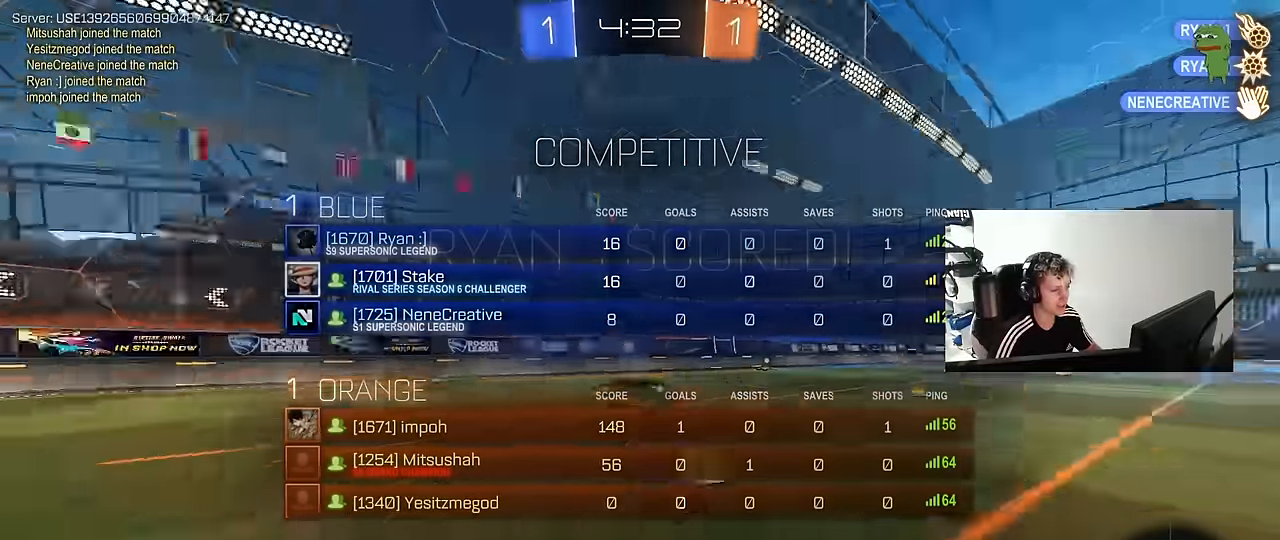
{"keys": ["a", "q", "w"], "mouse": ["left"], "mouse_move": "still", "events": [[17, "mouse_right", "up"], [17, "s", "up"], [167, "mouse_left", "down"], [167, "q", "down"], [167, "w", "down"], [217, "a", "down"], [450, "d", "up"]]}
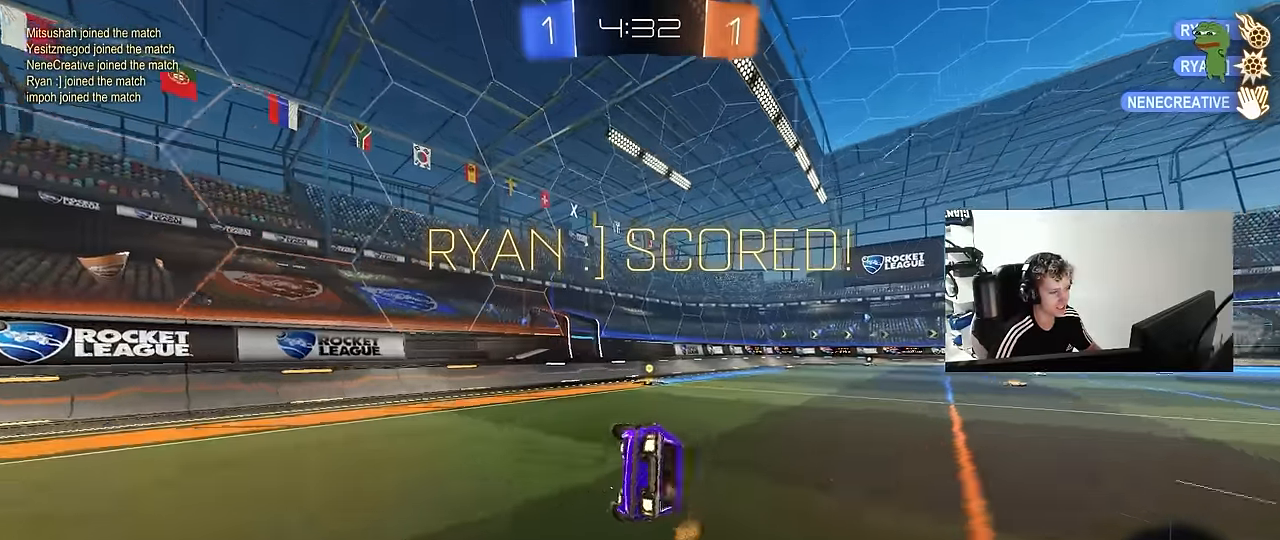
{"keys": [], "mouse": ["right"], "mouse_move": "still", "events": [[34, "mouse_left", "up"], [217, "a", "up"], [217, "d", "down"], [217, "q", "up"], [217, "w", "up"], [467, "d", "up"], [467, "mouse_right", "down"]]}
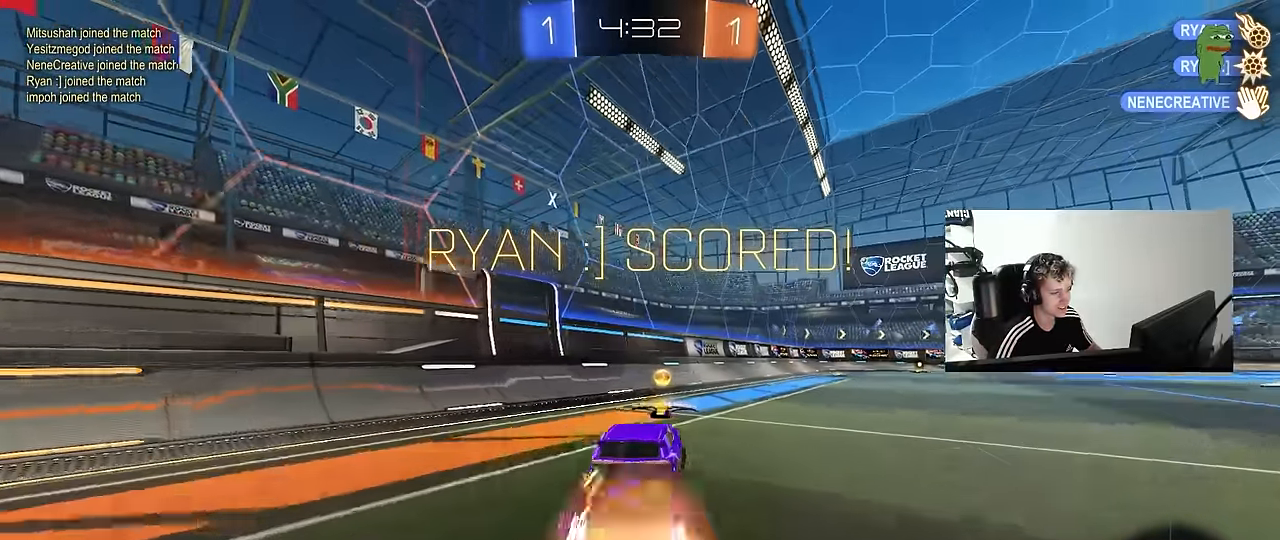
{"keys": ["a", "shift"], "mouse": [], "mouse_move": "still", "events": [[50, "mouse_left", "down"], [100, "d", "down"], [100, "mouse_right", "up"], [100, "shift", "down"], [150, "s", "down"], [284, "s", "up"], [334, "mouse_left", "up"], [434, "d", "up"], [484, "a", "down"]]}
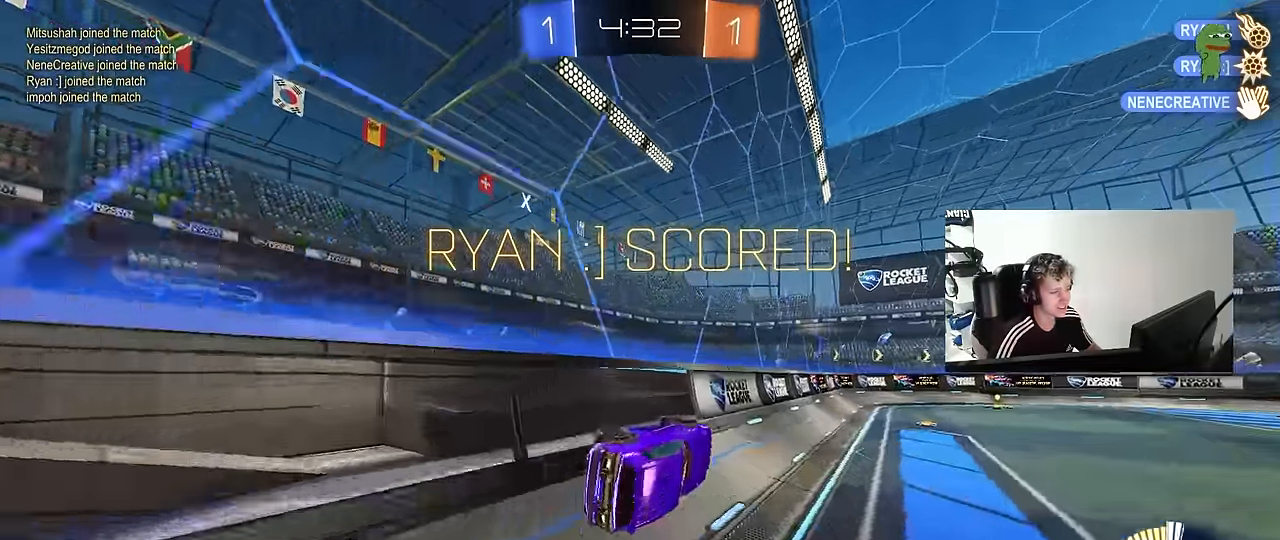
{"keys": ["d", "s", "shift"], "mouse": ["right"], "mouse_move": "down", "events": [[67, "mouse_left", "down"], [67, "mouse_right", "down"], [117, "w", "down"], [150, "mouse_right", "up"], [167, "a", "up"], [167, "d", "down"], [267, "mouse_right", "down"], [300, "mouse_right", "up"], [350, "mouse_right", "down"], [500, "mouse_left", "up"], [500, "s", "down"], [500, "w", "up"]]}
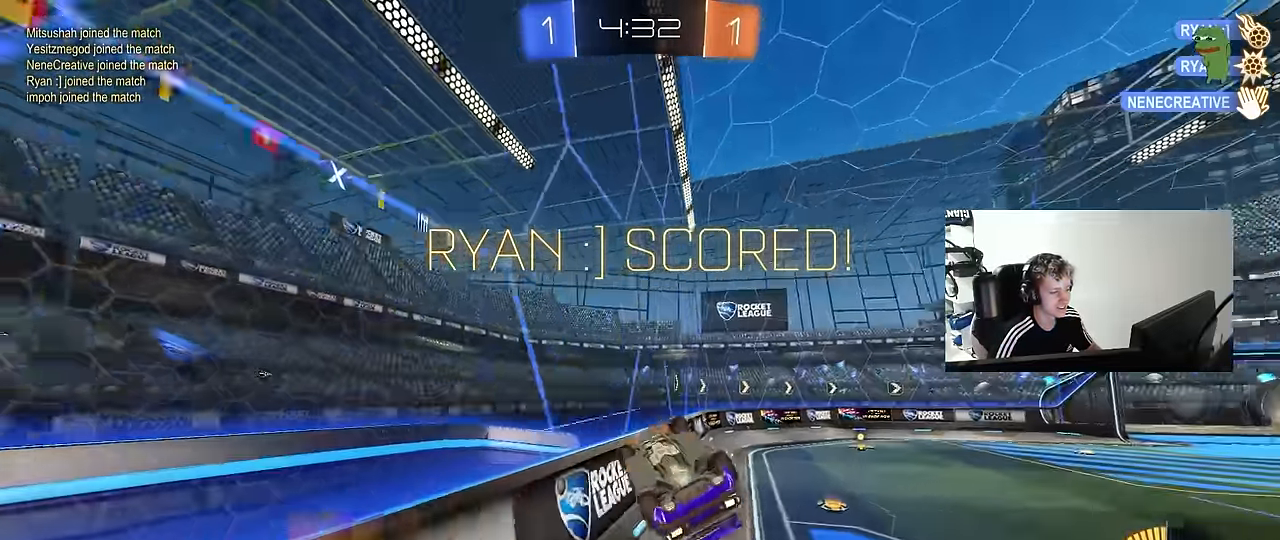
{"keys": [], "mouse": [], "mouse_move": "still", "events": [[34, "mouse_right", "up"], [134, "s", "up"], [317, "s", "down"], [367, "shift", "up"], [467, "d", "up"], [467, "s", "up"]]}
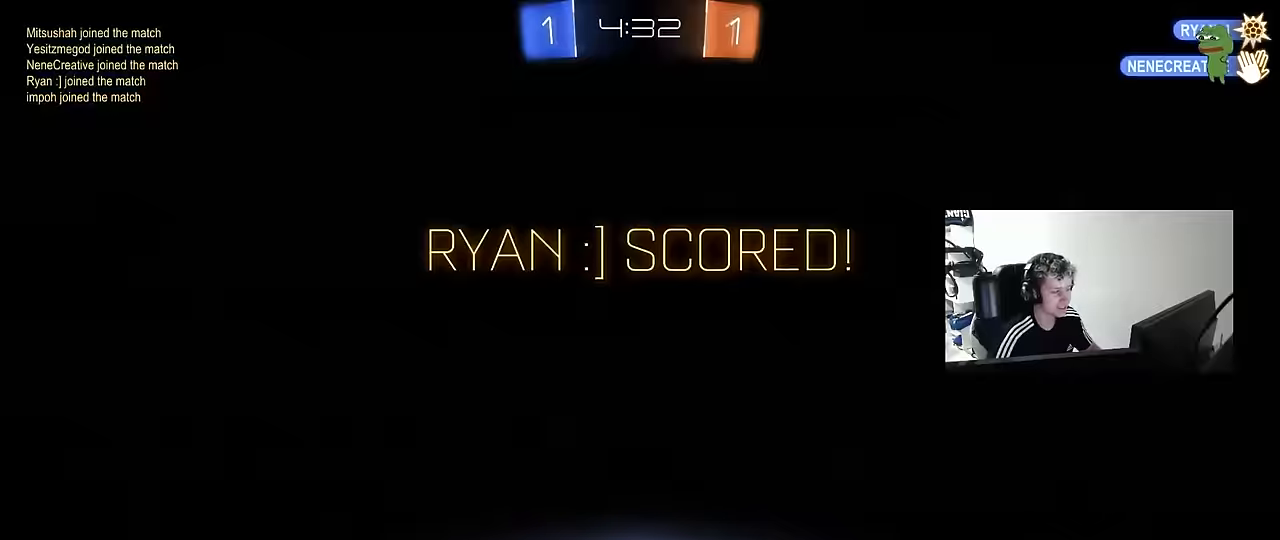
{"keys": [], "mouse": [], "mouse_move": "still", "events": []}
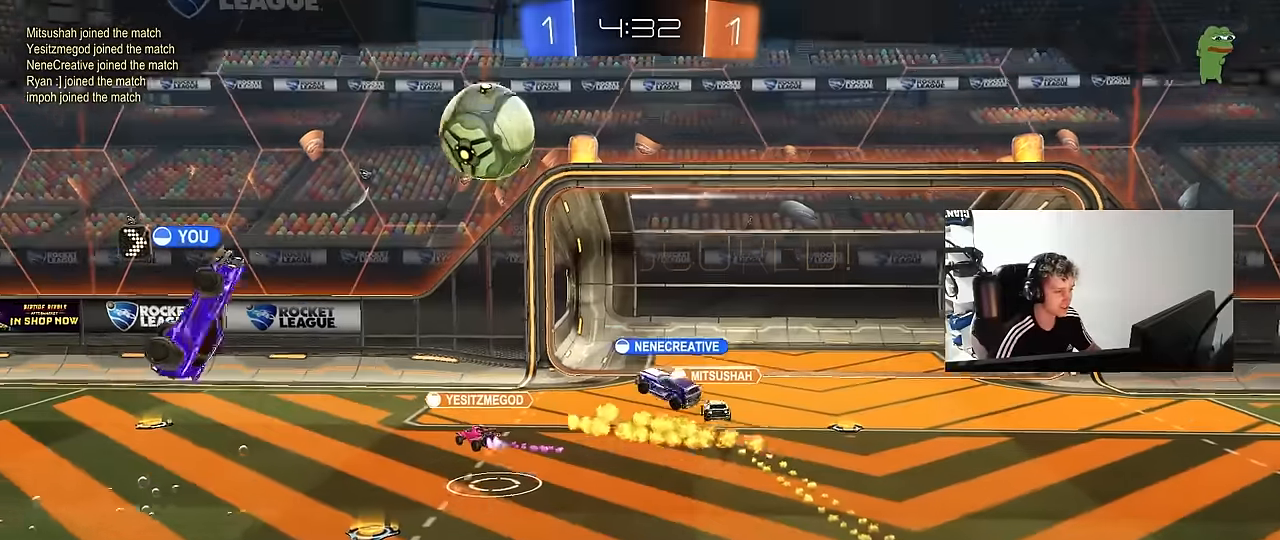
{"keys": [], "mouse": [], "mouse_move": "still", "events": []}
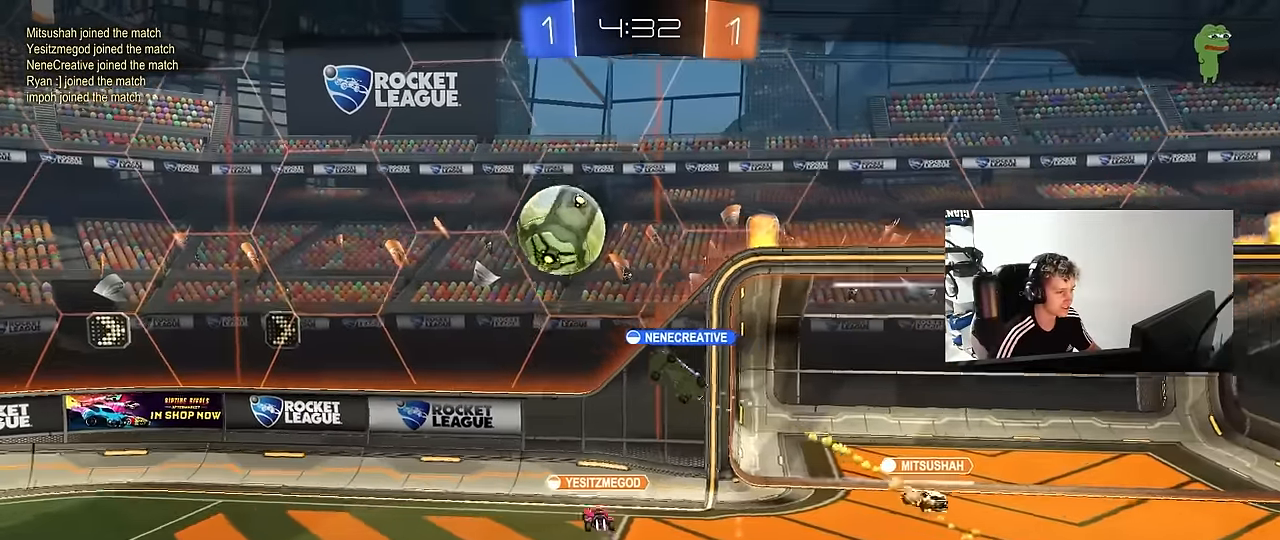
{"keys": [], "mouse": [], "mouse_move": "still", "events": []}
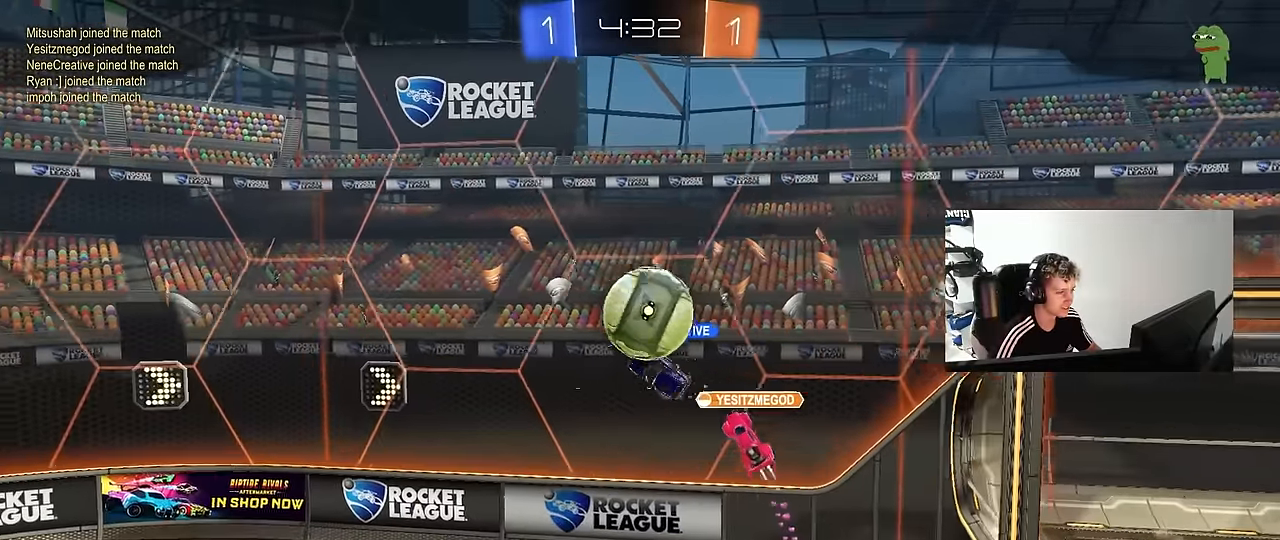
{"keys": [], "mouse": [], "mouse_move": "still", "events": []}
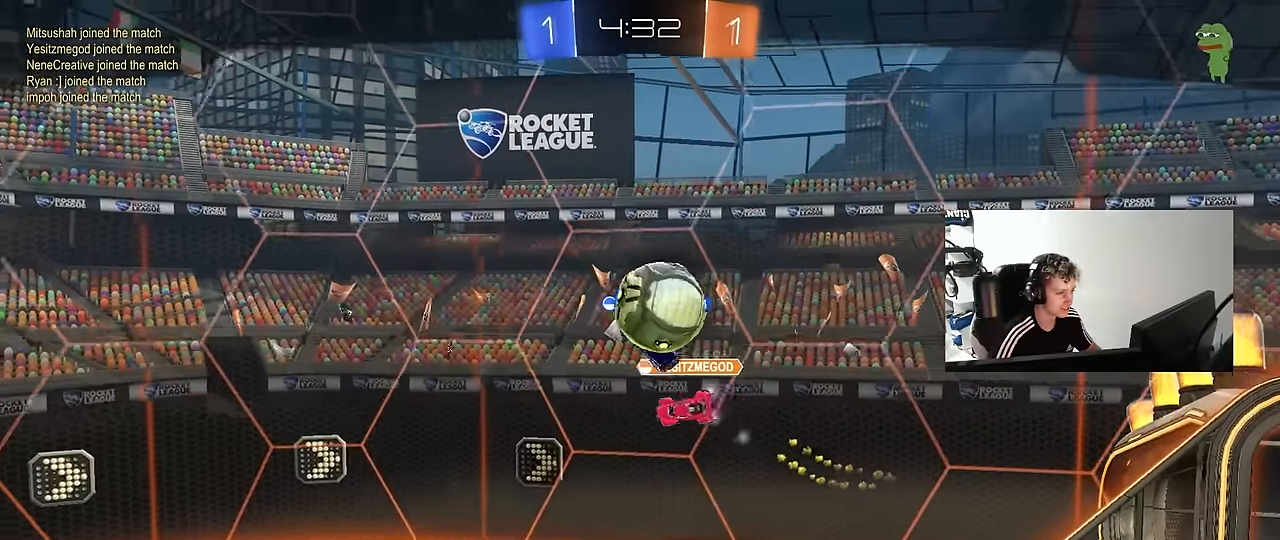
{"keys": [], "mouse": [], "mouse_move": "still", "events": []}
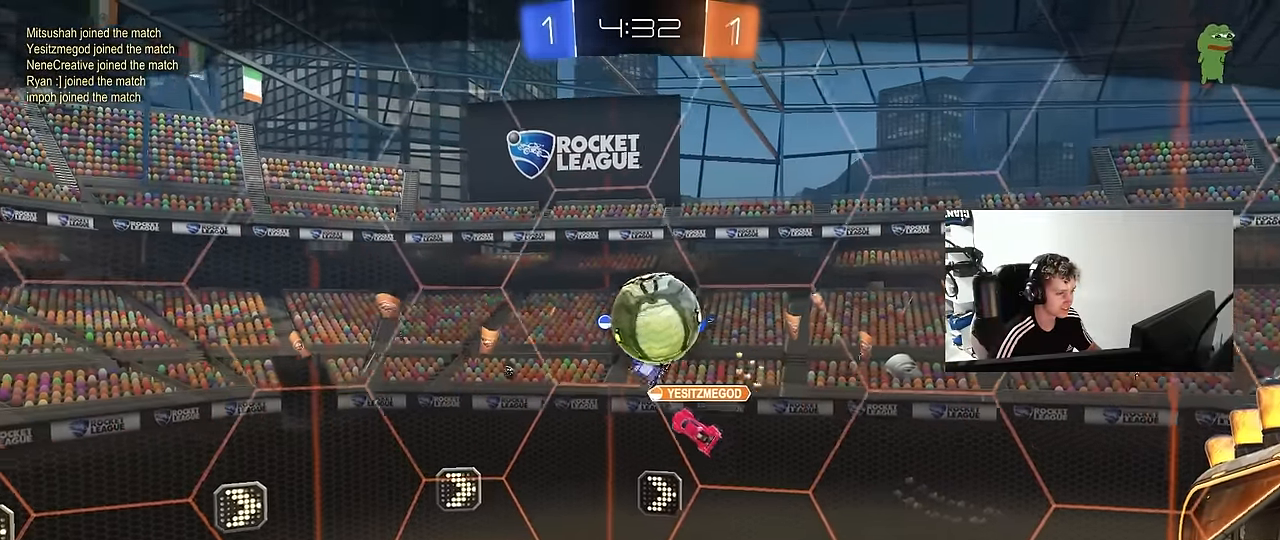
{"keys": [], "mouse": [], "mouse_move": "still", "events": []}
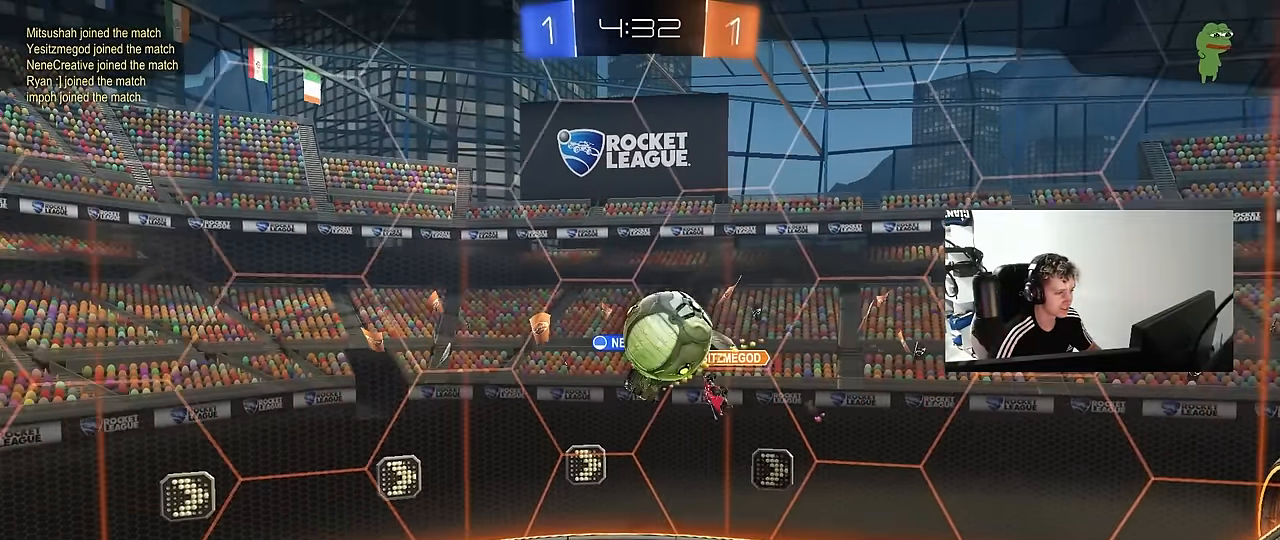
{"keys": [], "mouse": [], "mouse_move": "still", "events": []}
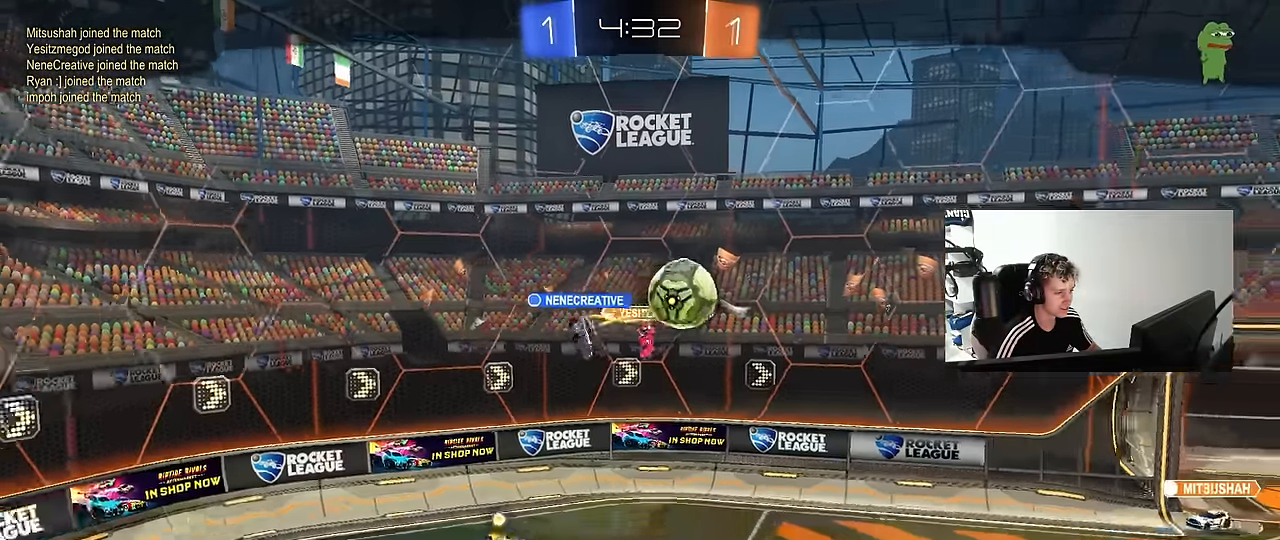
{"keys": [], "mouse": [], "mouse_move": "right", "events": []}
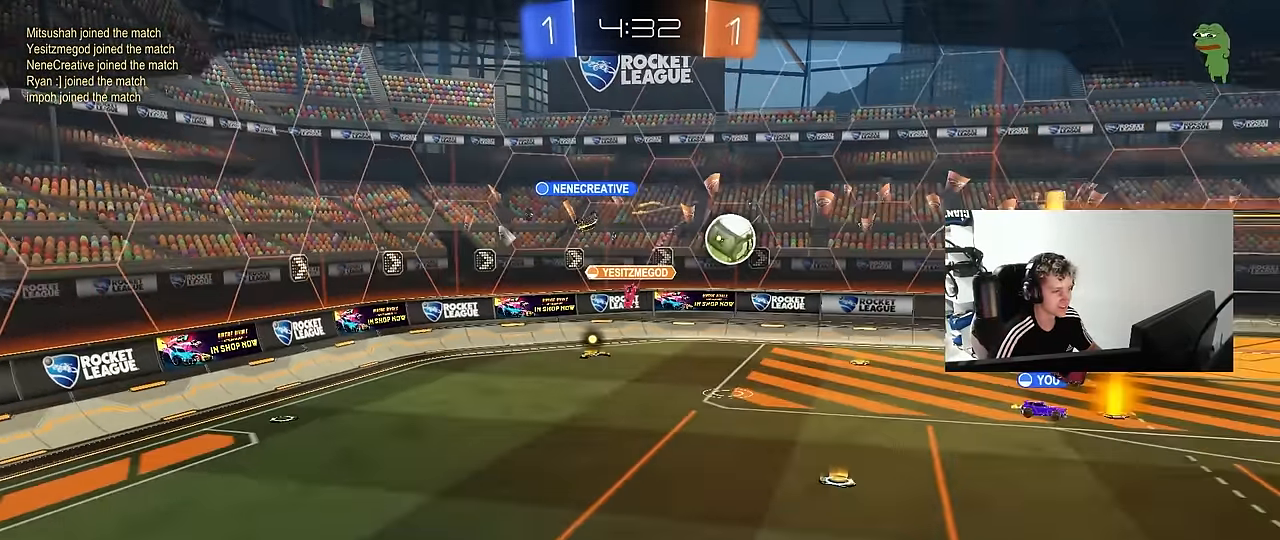
{"keys": [], "mouse": [], "mouse_move": "still", "events": [[366, "mouse_right", "down"], [466, "mouse_right", "up"]]}
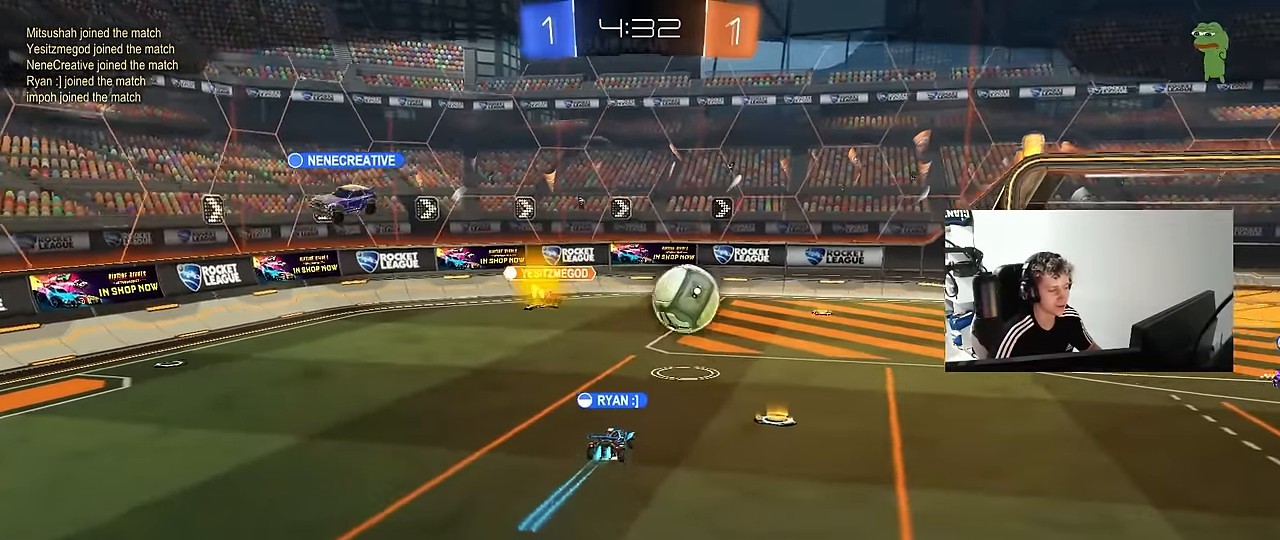
{"keys": [], "mouse": [], "mouse_move": "up-right", "events": [[50, "mouse_right", "down"], [233, "mouse_right", "up"], [283, "mouse_right", "down"], [483, "mouse_right", "up"]]}
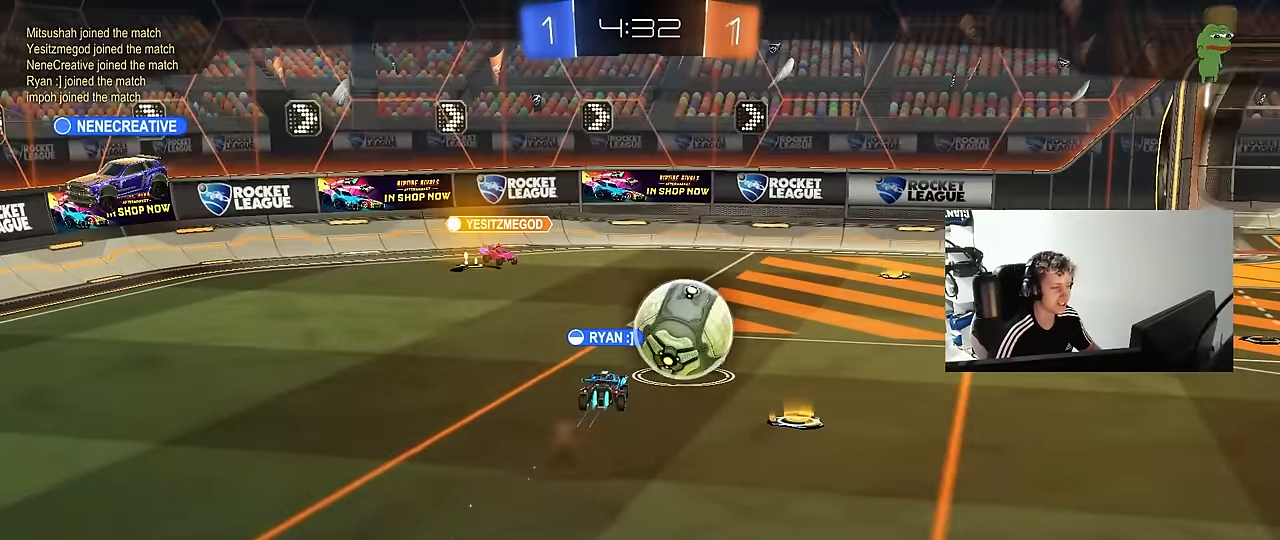
{"keys": [], "mouse": ["right"], "mouse_move": "still", "events": [[66, "mouse_right", "down"], [250, "mouse_right", "up"], [300, "mouse_right", "down"]]}
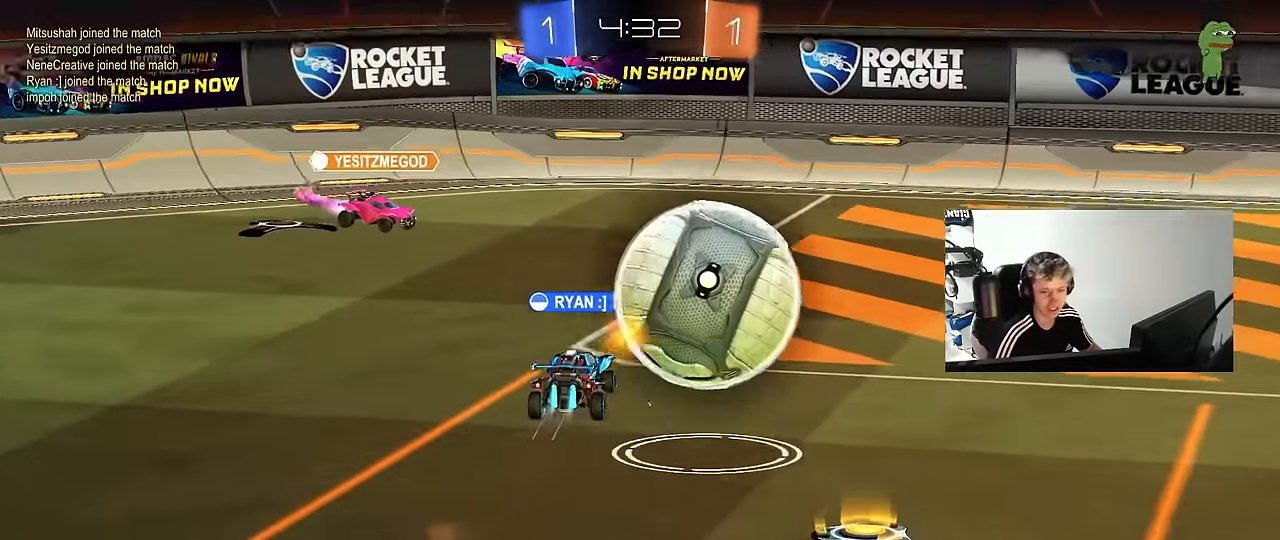
{"keys": [], "mouse": [], "mouse_move": "still", "events": [[33, "mouse_right", "up"]]}
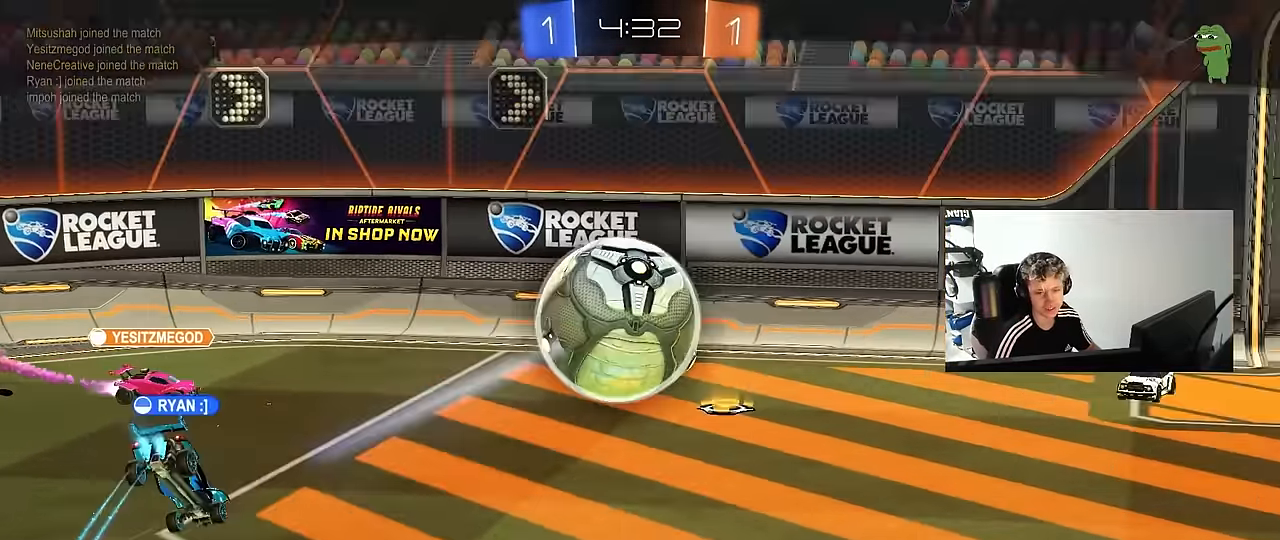
{"keys": [], "mouse": ["right"], "mouse_move": "still", "events": [[50, "mouse_right", "down"], [216, "mouse_right", "up"], [366, "mouse_right", "down"]]}
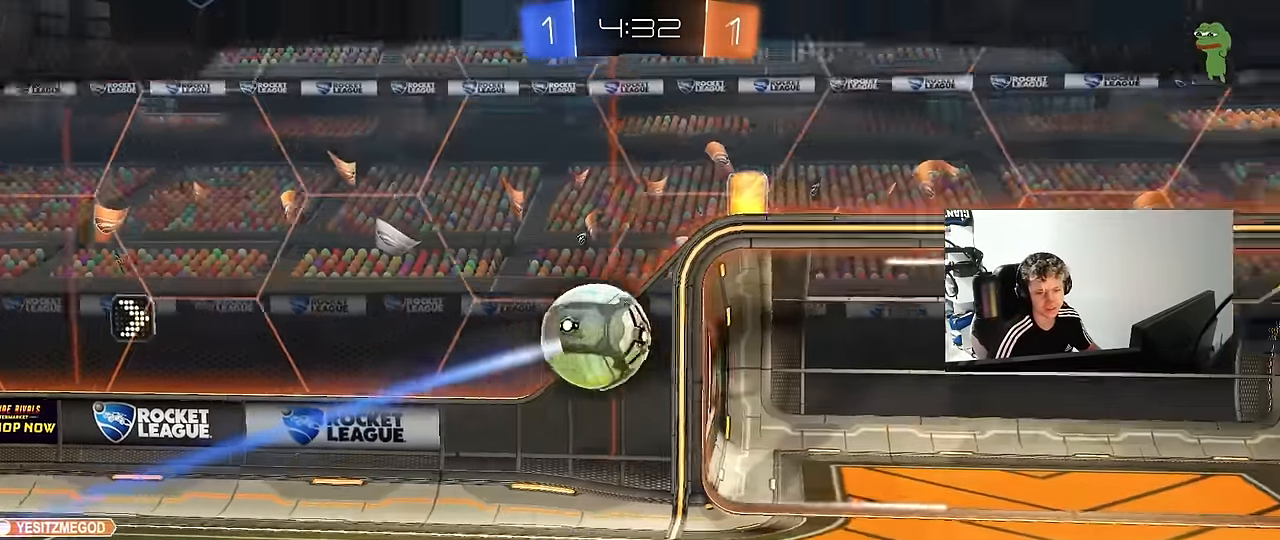
{"keys": [], "mouse": ["right"], "mouse_move": "still", "events": [[66, "mouse_right", "up"], [116, "mouse_right", "down"], [350, "mouse_right", "up"], [450, "mouse_right", "down"]]}
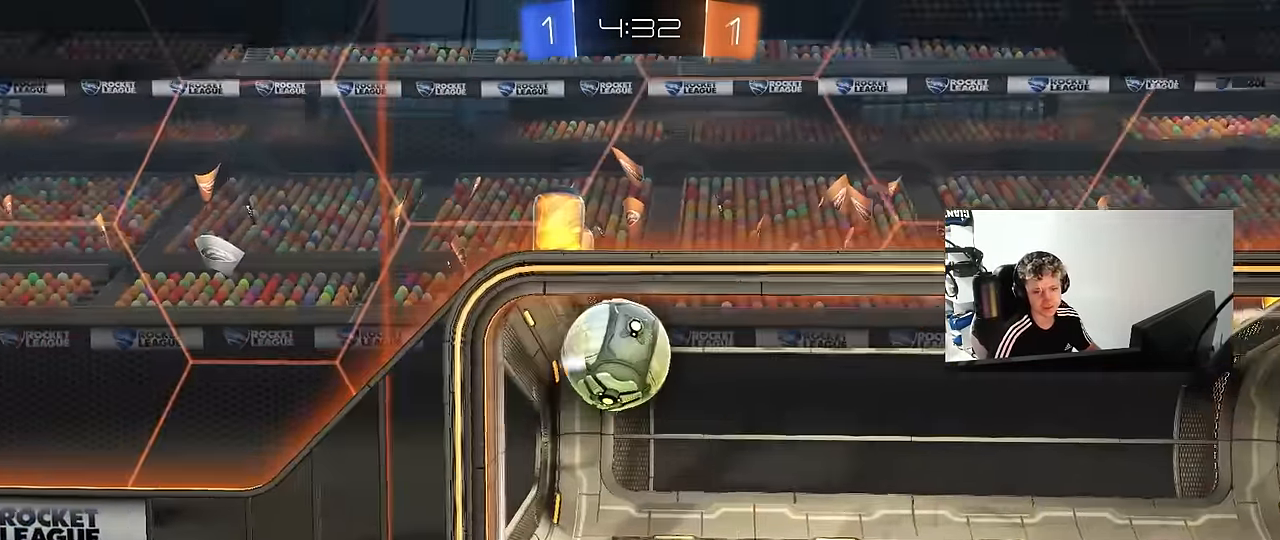
{"keys": [], "mouse": [], "mouse_move": "still", "events": [[133, "mouse_right", "up"], [233, "mouse_right", "down"], [467, "mouse_right", "up"]]}
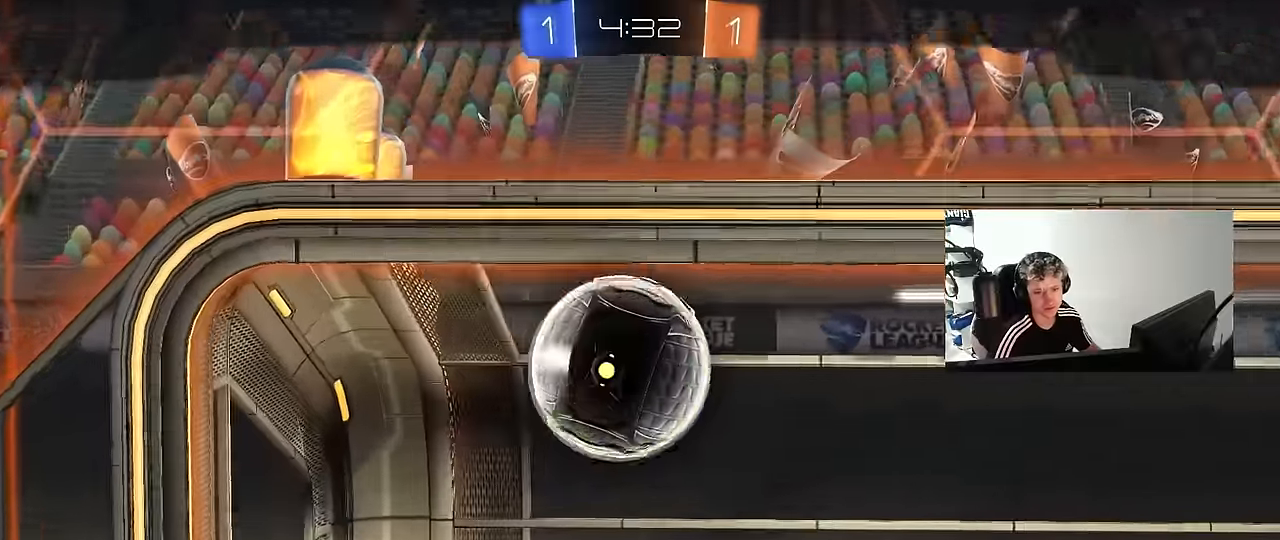
{"keys": [], "mouse": ["right"], "mouse_move": "still", "events": [[17, "mouse_right", "down"], [233, "mouse_right", "up"], [283, "mouse_right", "down"]]}
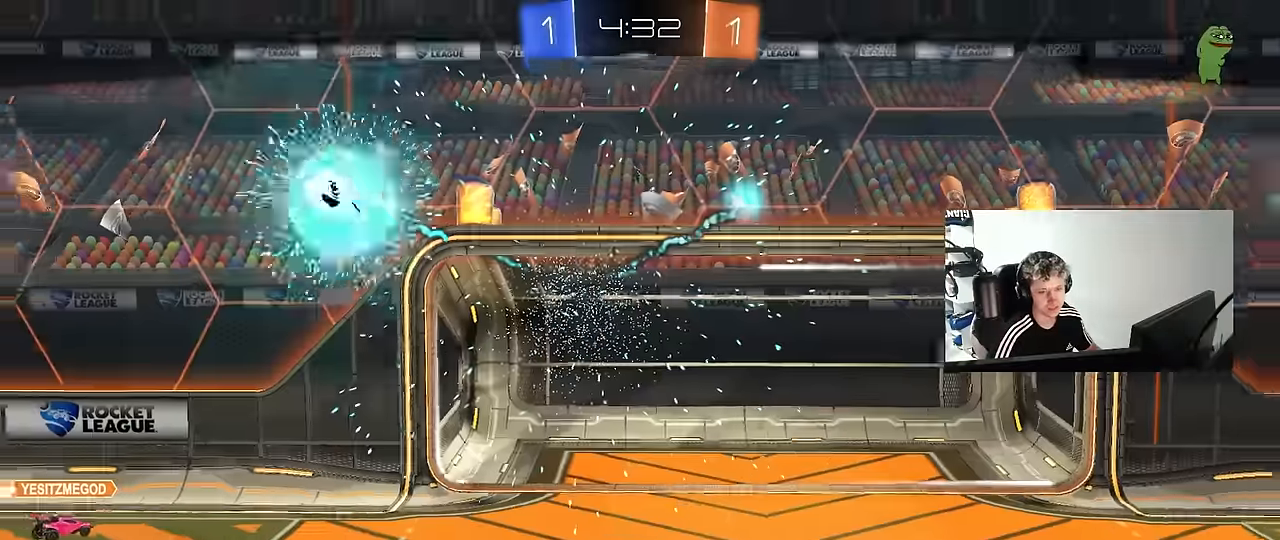
{"keys": [], "mouse": ["right"], "mouse_move": "still", "events": [[17, "mouse_right", "up"], [67, "mouse_right", "down"], [300, "mouse_right", "up"], [400, "mouse_right", "down"]]}
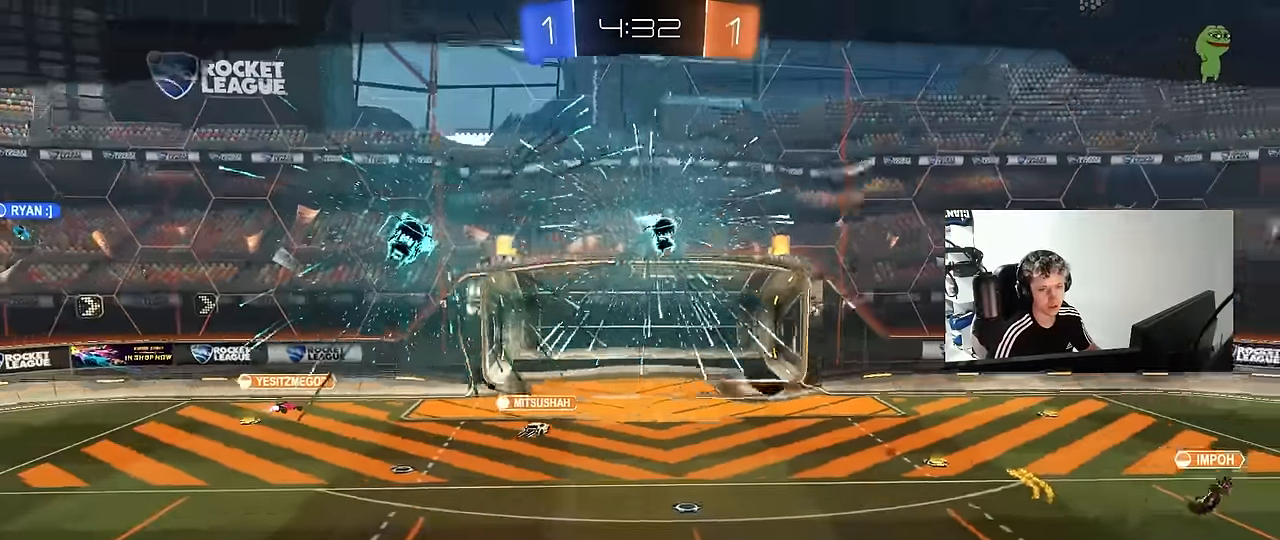
{"keys": [], "mouse": ["right"], "mouse_move": "still", "events": [[133, "mouse_right", "up"], [183, "mouse_right", "down"], [367, "mouse_right", "up"], [467, "mouse_right", "down"]]}
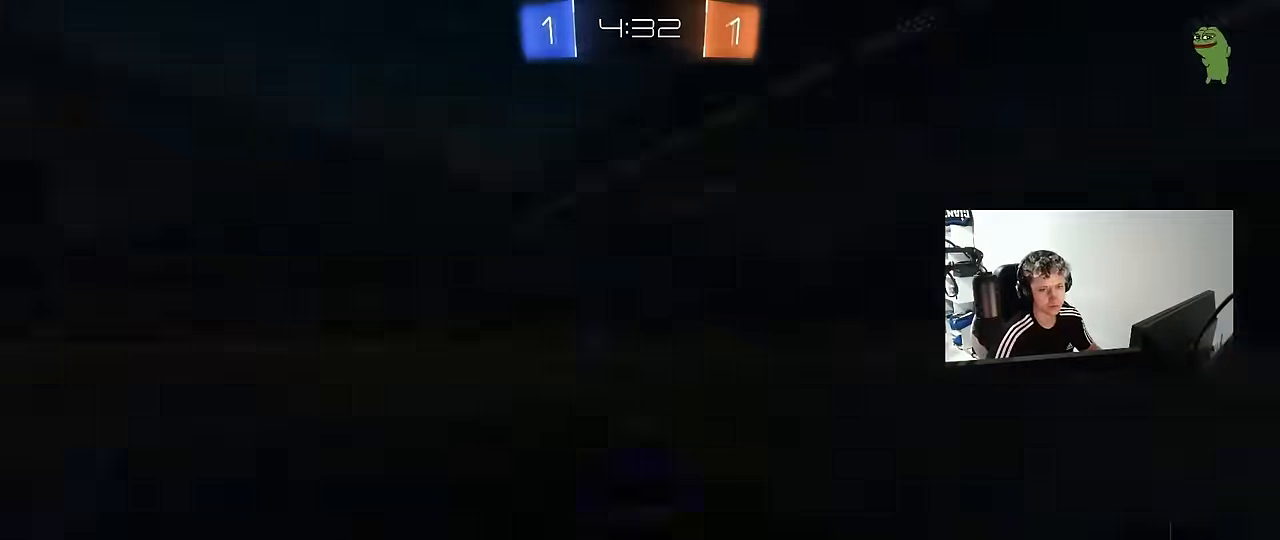
{"keys": [], "mouse": ["right"], "mouse_move": "still", "events": [[200, "mouse_right", "up"], [283, "mouse_right", "down"]]}
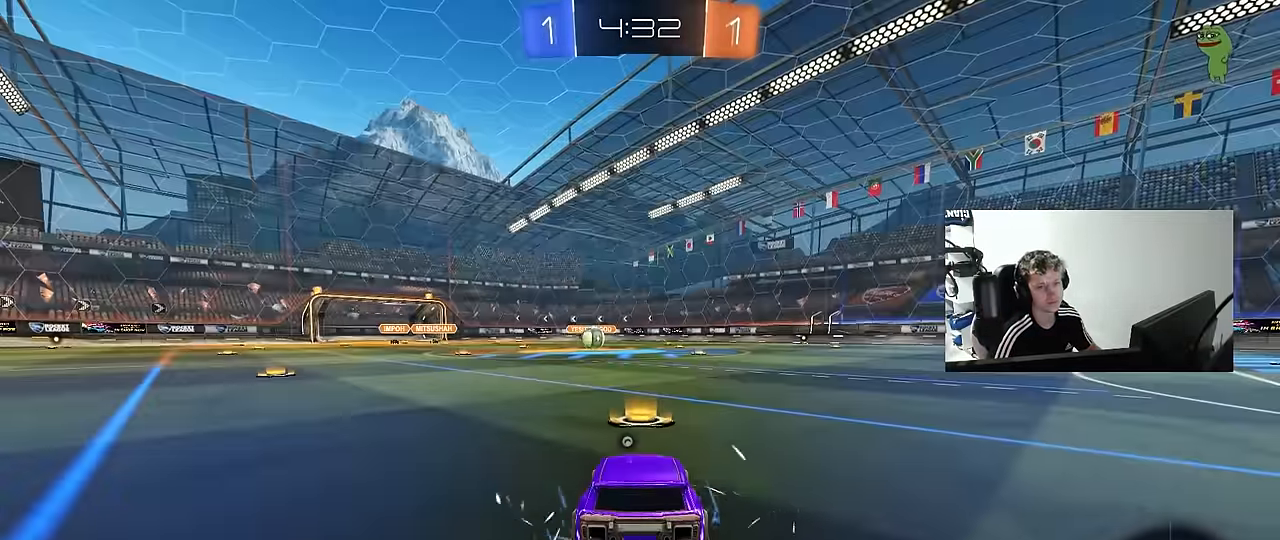
{"keys": [], "mouse": [], "mouse_move": "right", "events": [[17, "mouse_right", "up"], [117, "mouse_right", "down"], [300, "mouse_right", "up"]]}
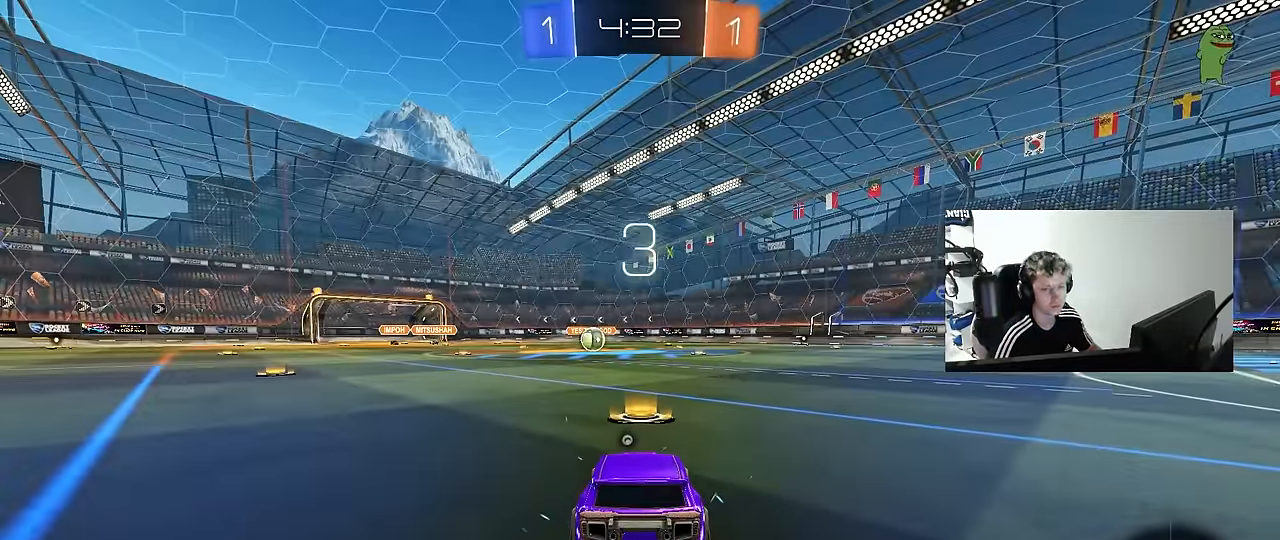
{"keys": [], "mouse": ["left"], "mouse_move": "left", "events": [[83, "z", "down"], [133, "x", "down"], [233, "z", "up"], [267, "x", "up"], [317, "z", "down"], [367, "x", "down"], [467, "mouse_left", "down"], [467, "z", "up"], [500, "x", "up"]]}